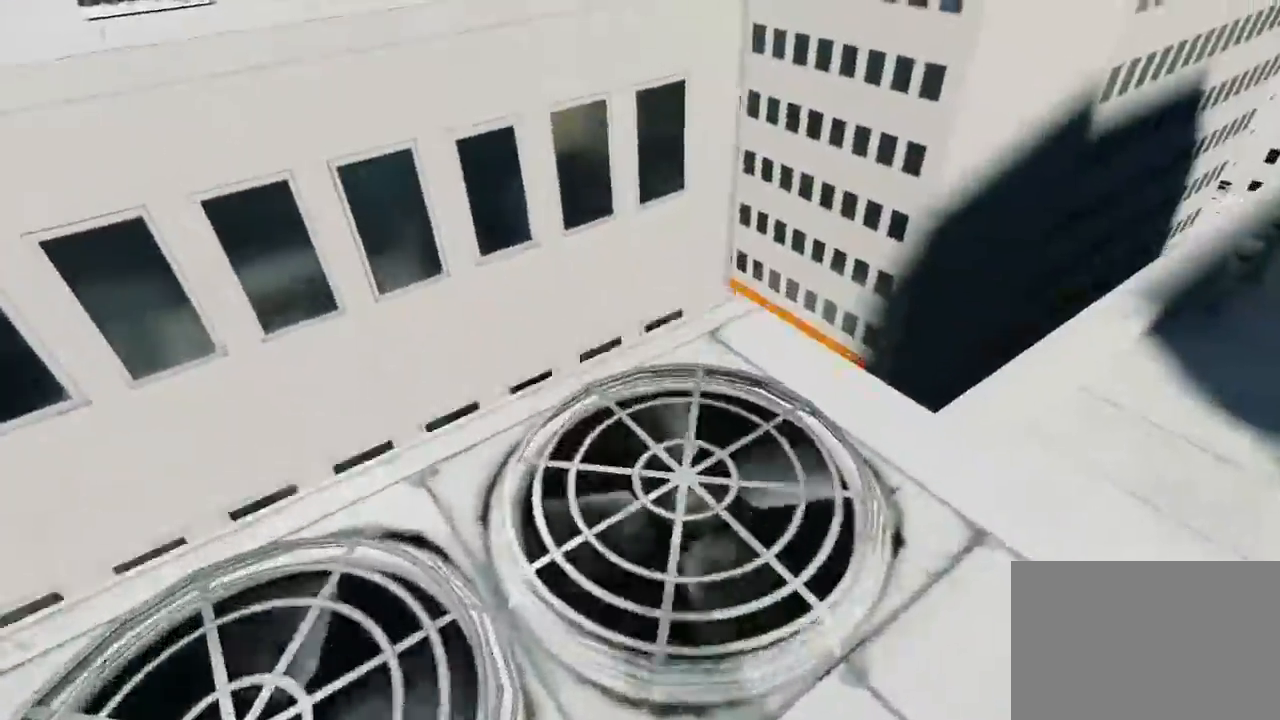
Gameplay with keyboard and mouse; each line is a JSON object with the keys and mouse buttons held at the frame after it. "events" lists presses ("down") and releases ("up") of "1", "2", "3", "4", "5", "a", "alt", "c", "ctrl", "d", "e", "f", "q", "r", "s", "shift", "space", "tab", "v", "w", "x", "z", "mouse_left", "mouse_middle", "mouse_right", "mouse_wheel_up" and "mouse_wheel_down" between this image and that frame as [ms after this image, input, new state], when the widget could be followed in between. "mouse_left", "mouse_middle", "mouse_right", "mouse_wheel_up", "mouse_wheel_down" = the "left", "middle", "right", "wheel_up", "wheel_down" buttons of the "mouse" list. No other keys are recorded. Mouse movement is not recorded.
{"keys": [], "mouse": [], "events": [[67, "w", "up"], [283, "a", "up"]]}
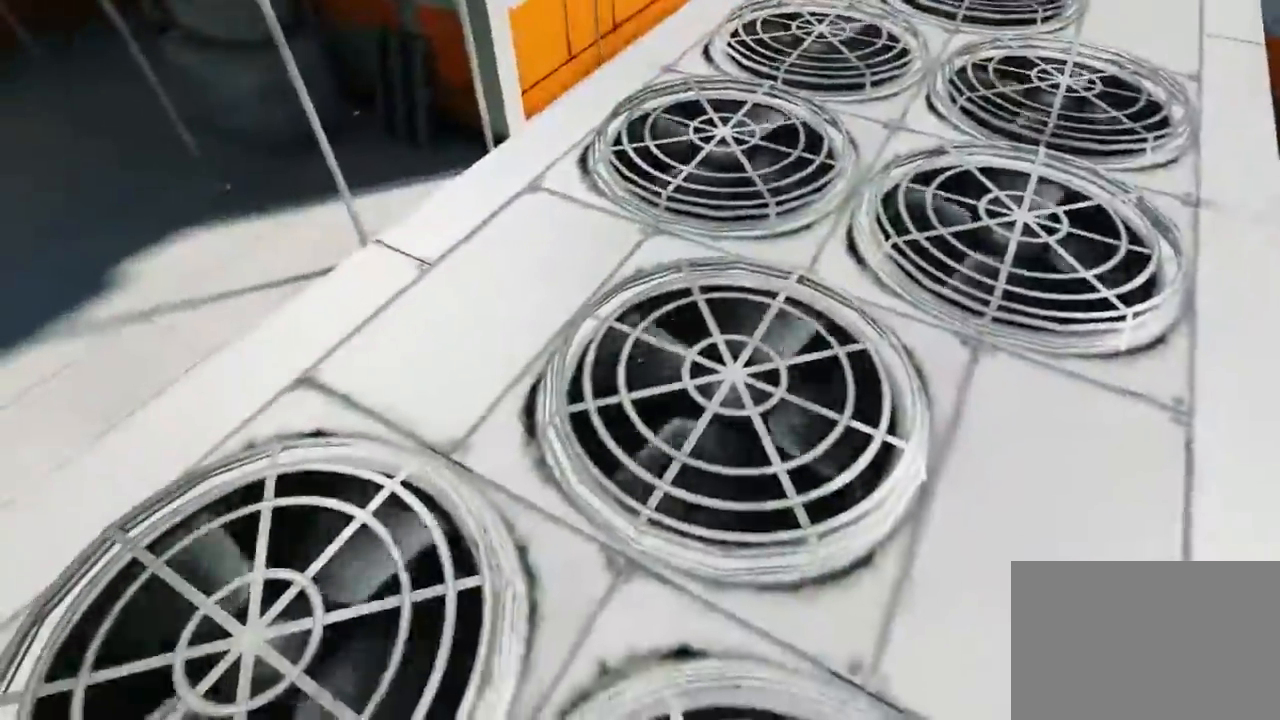
{"keys": ["w"], "mouse": [], "events": [[33, "a", "down"], [50, "w", "down"], [417, "a", "up"]]}
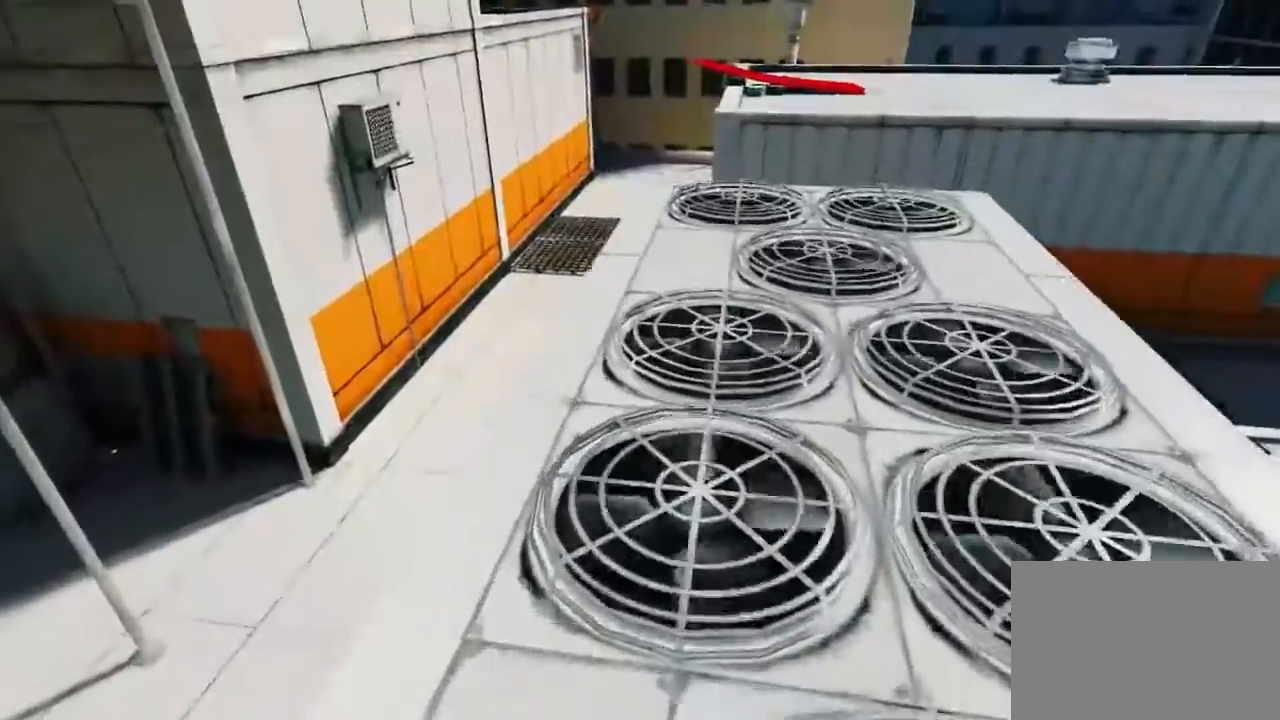
{"keys": ["s"], "mouse": [], "events": [[200, "w", "up"], [367, "s", "down"]]}
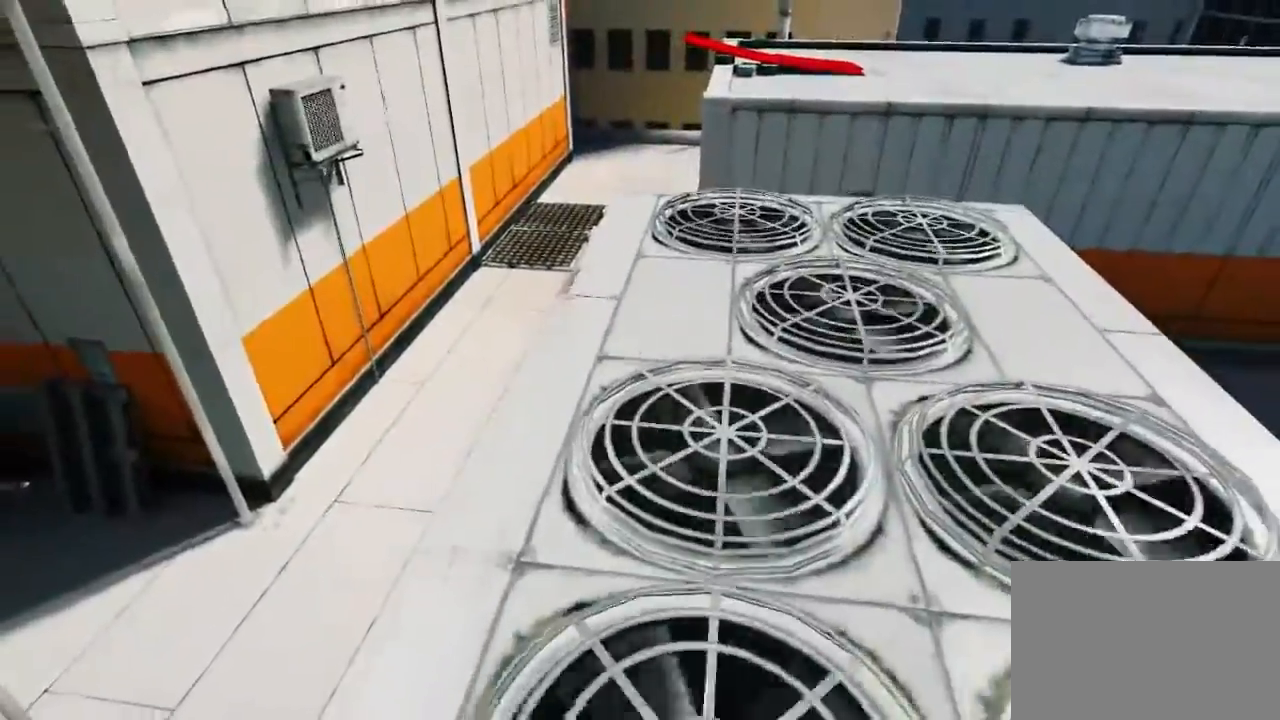
{"keys": ["w"], "mouse": [], "events": [[133, "a", "down"], [167, "s", "up"], [300, "w", "down"], [367, "a", "up"]]}
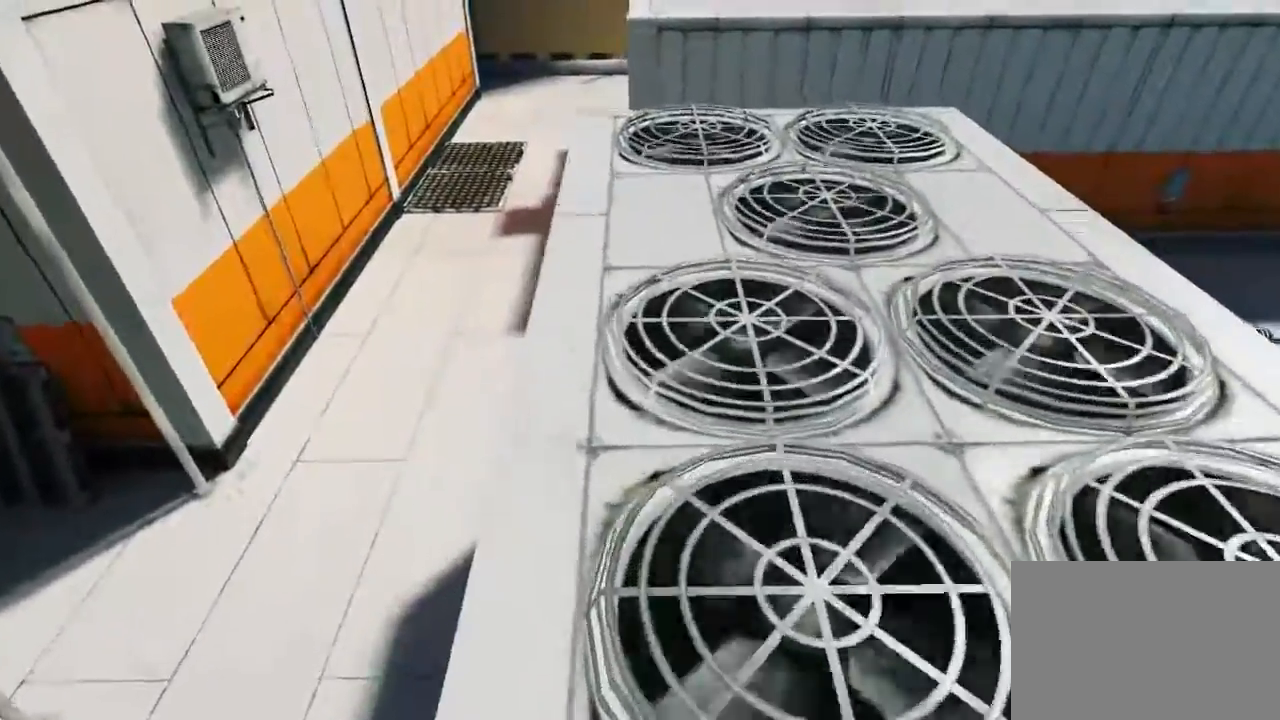
{"keys": ["a"], "mouse": [], "events": [[133, "d", "down"], [133, "w", "up"], [283, "s", "down"], [317, "d", "up"], [417, "a", "down"], [483, "s", "up"]]}
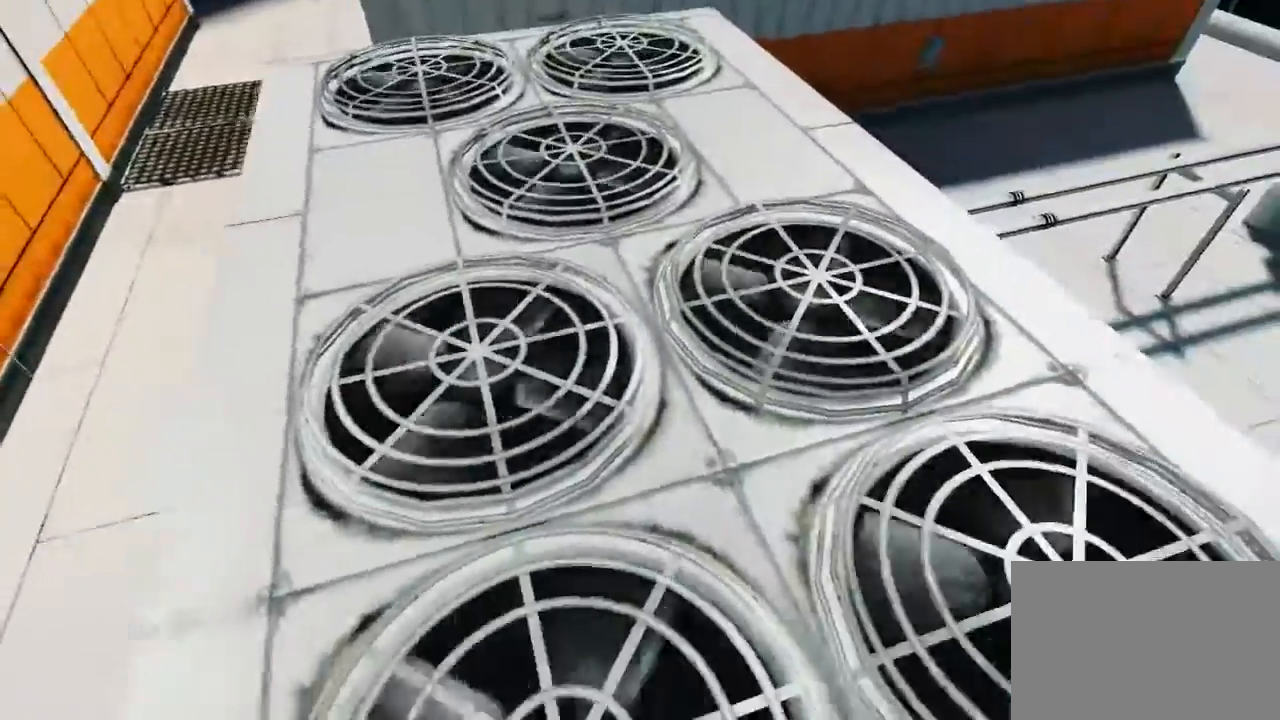
{"keys": ["d"], "mouse": [], "events": [[133, "a", "up"], [167, "d", "down"]]}
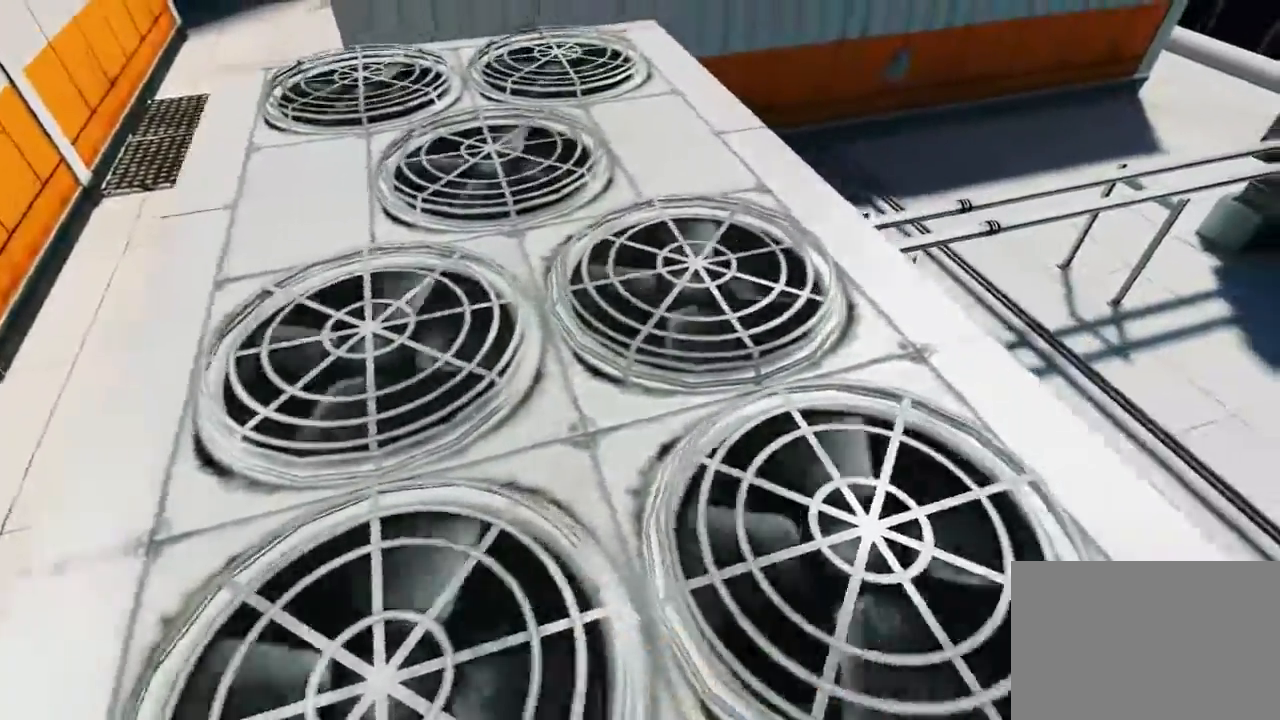
{"keys": [], "mouse": [], "events": [[250, "d", "up"], [250, "s", "down"], [383, "s", "up"]]}
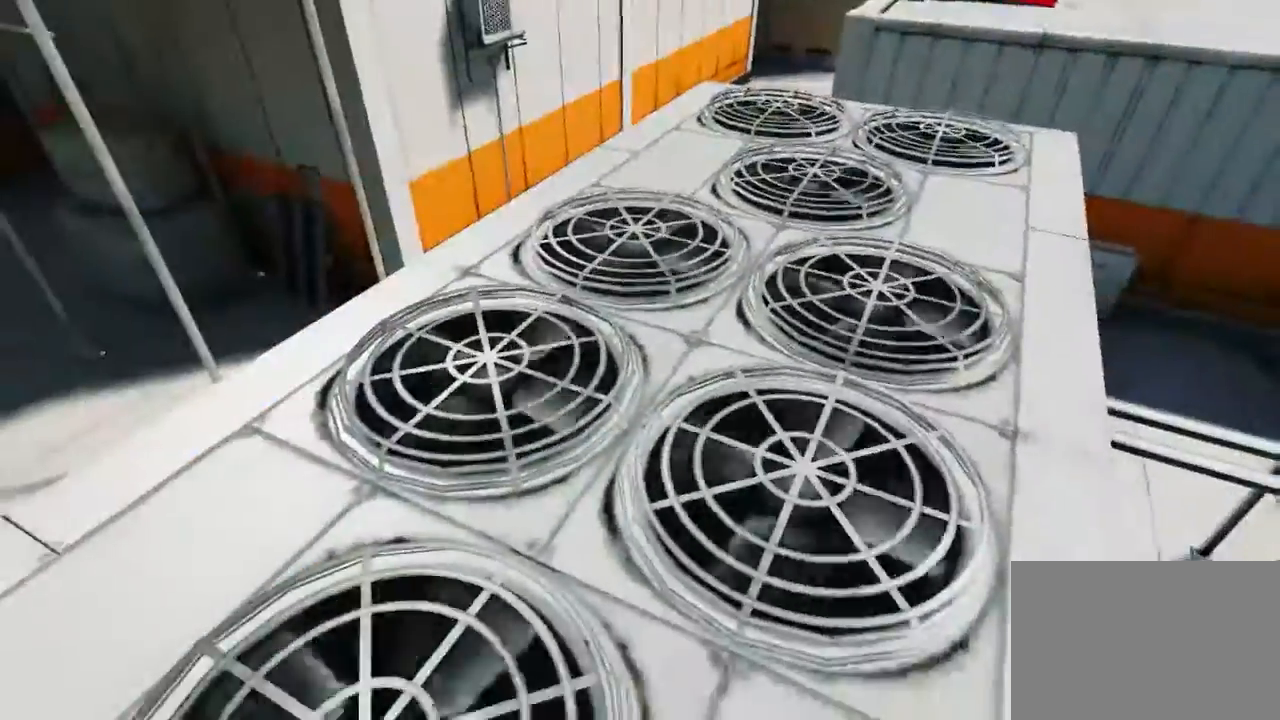
{"keys": ["w"], "mouse": [], "events": [[83, "w", "down"]]}
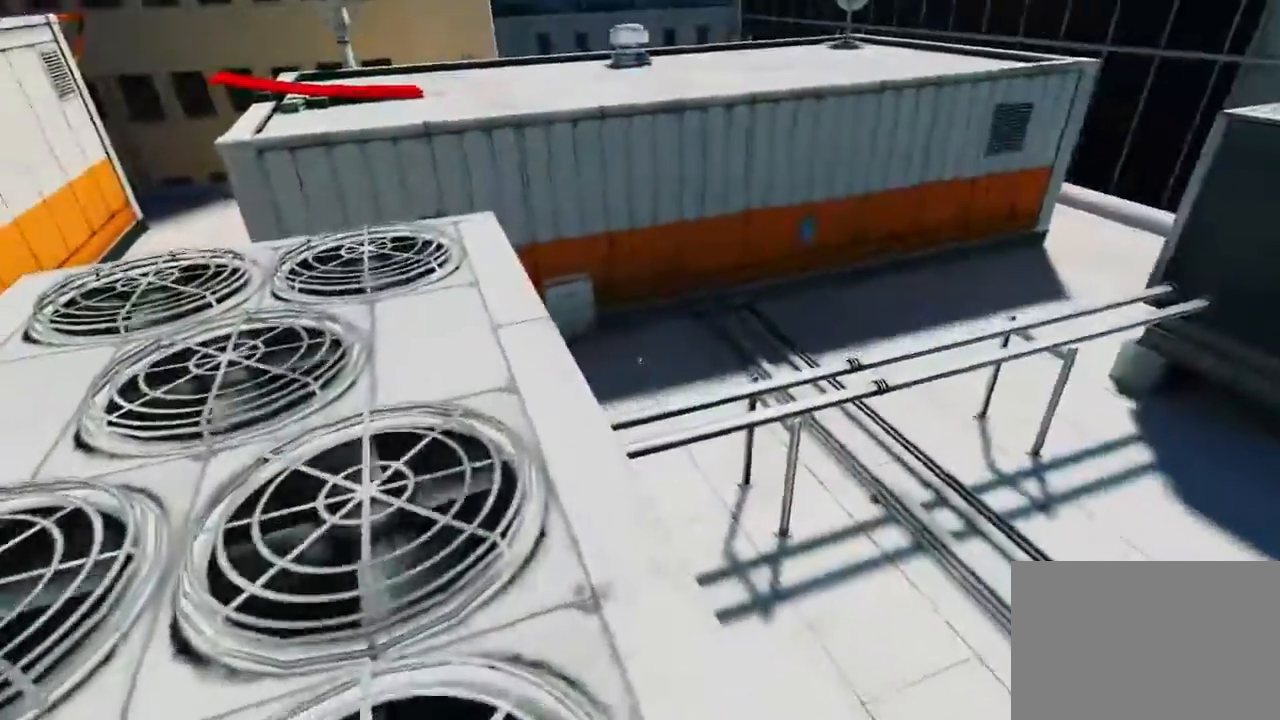
{"keys": ["w"], "mouse": [], "events": [[133, "w", "up"], [483, "w", "down"]]}
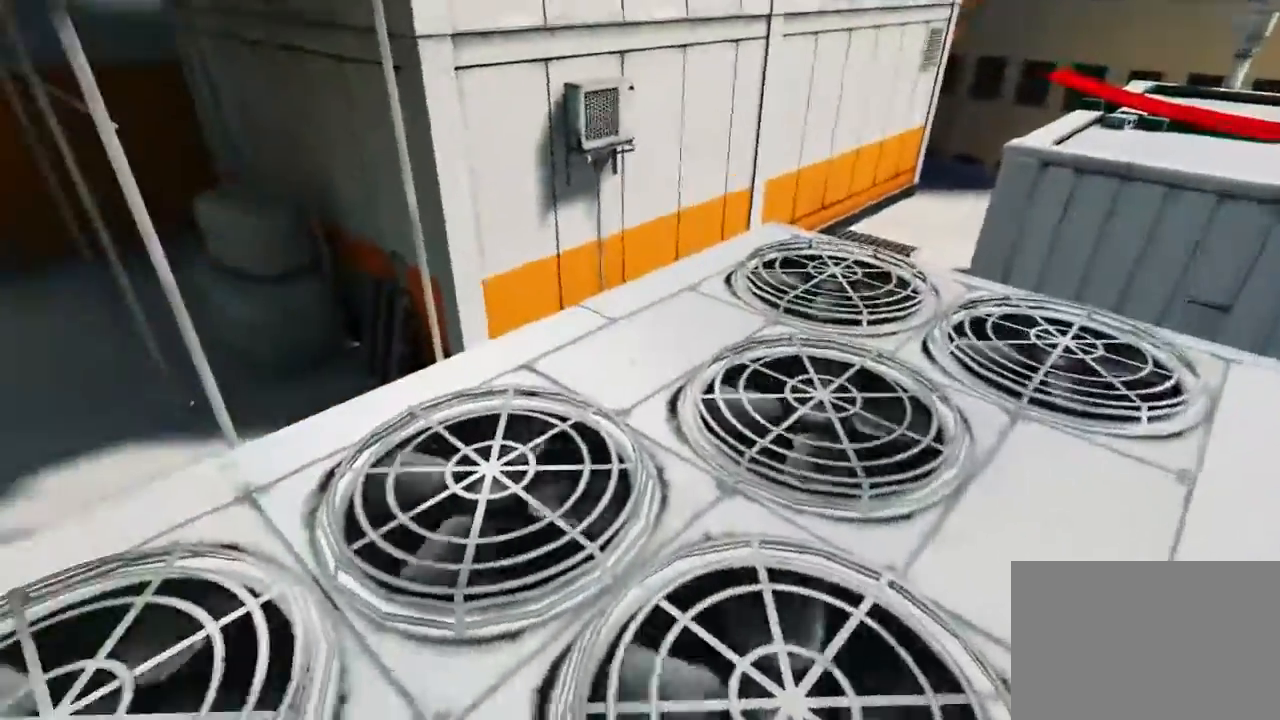
{"keys": [], "mouse": [], "events": [[467, "w", "up"]]}
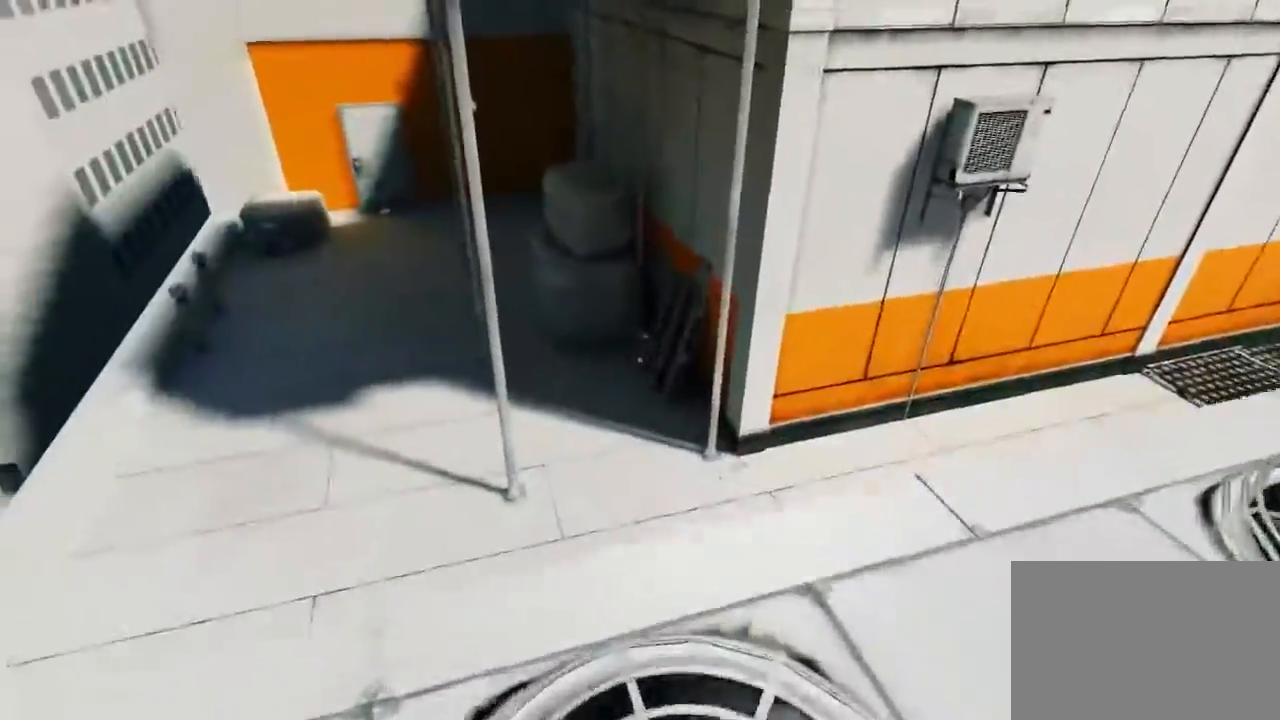
{"keys": [], "mouse": [], "events": []}
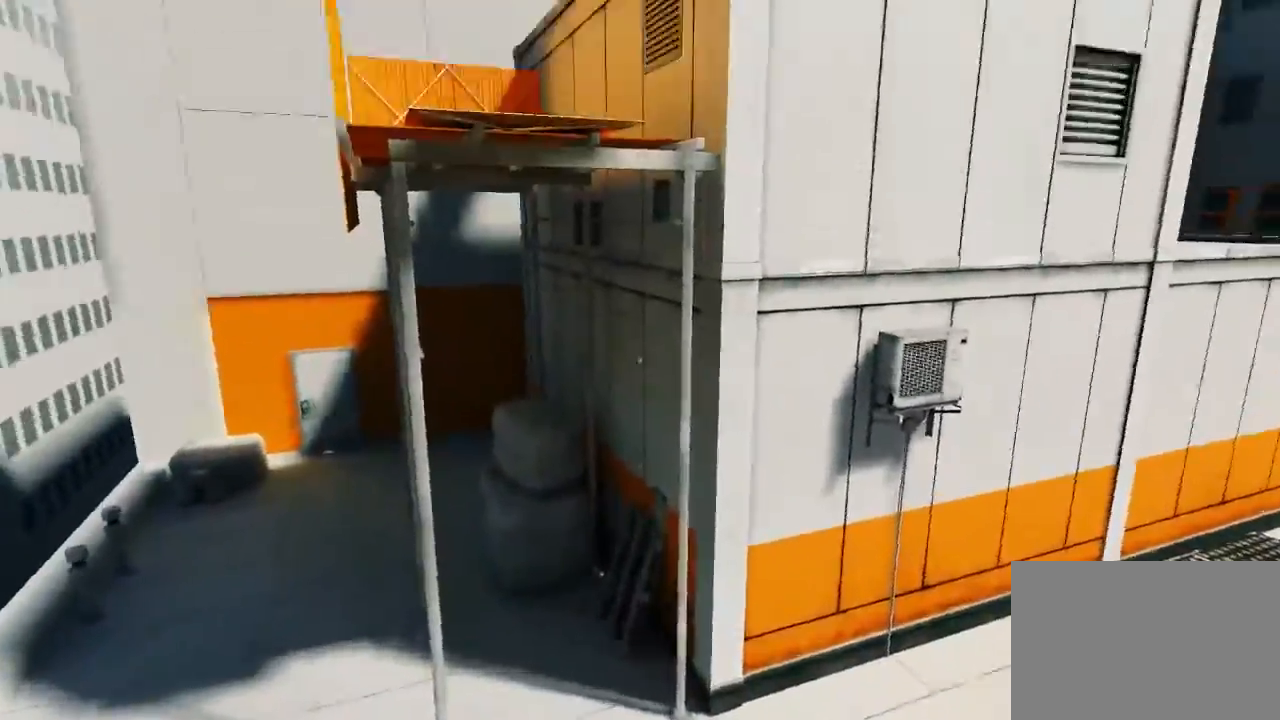
{"keys": [], "mouse": [], "events": []}
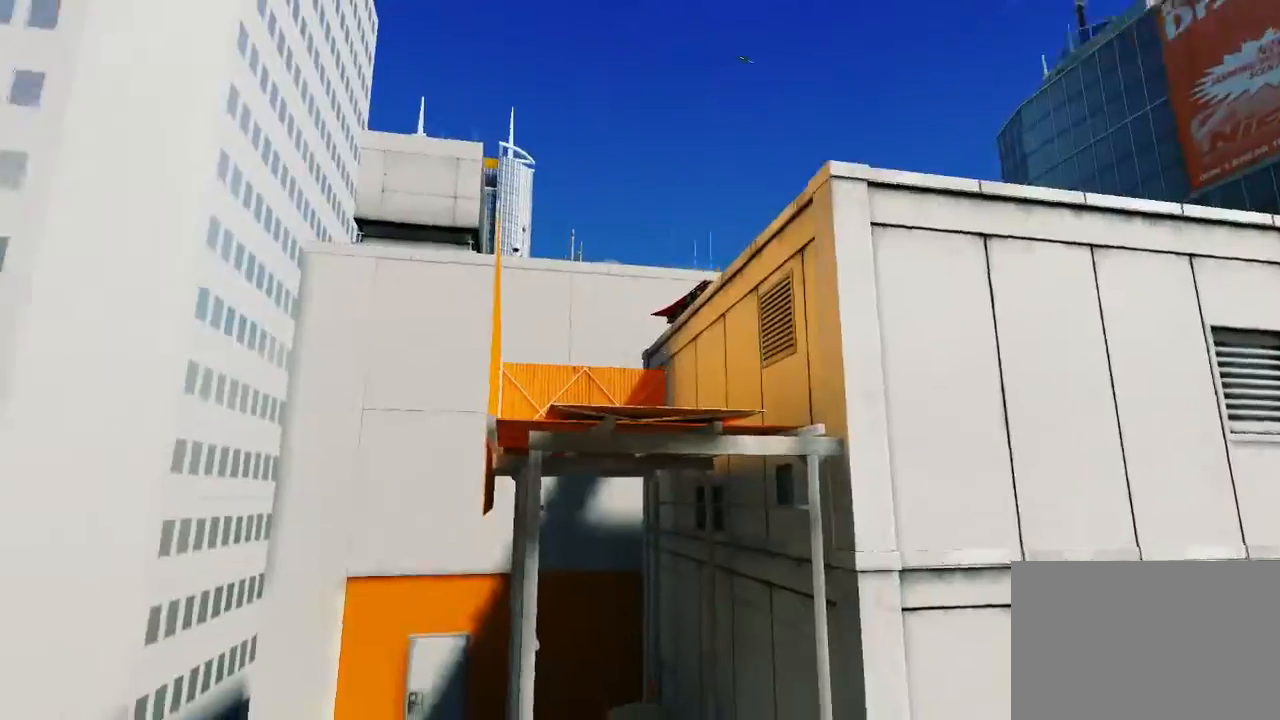
{"keys": ["w"], "mouse": [], "events": [[167, "w", "down"]]}
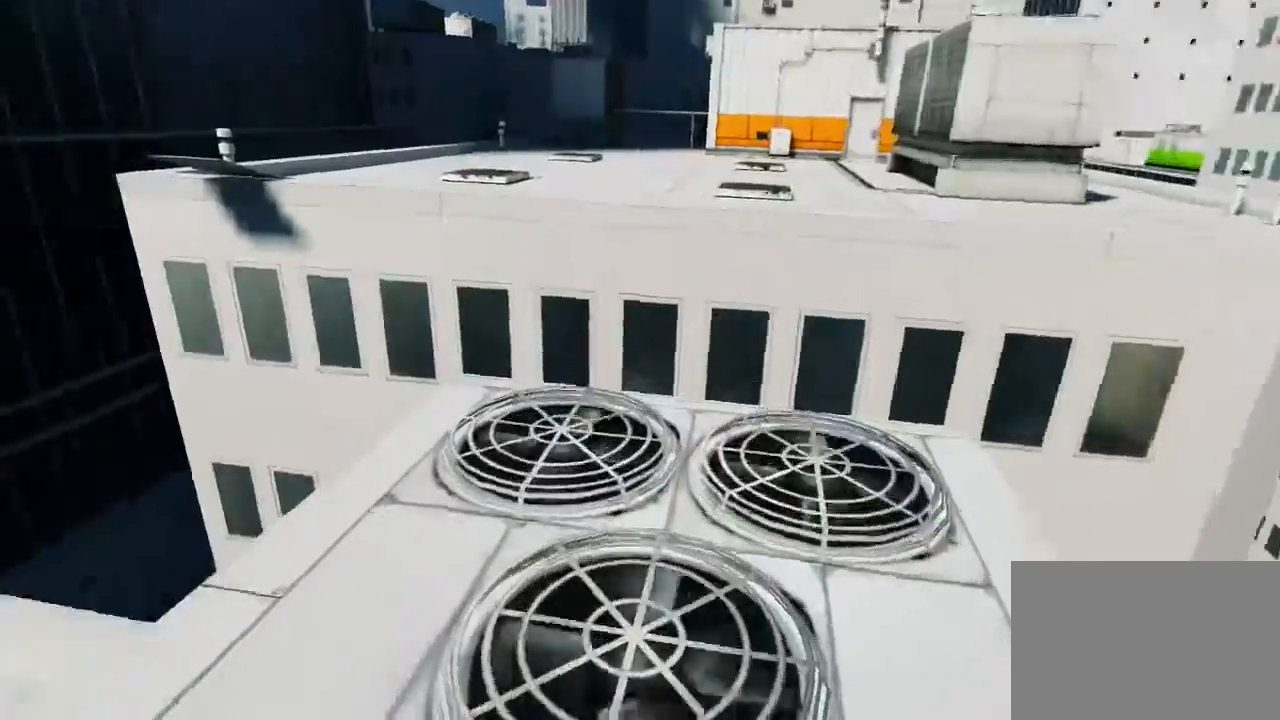
{"keys": ["d", "w"], "mouse": [], "events": [[417, "d", "down"]]}
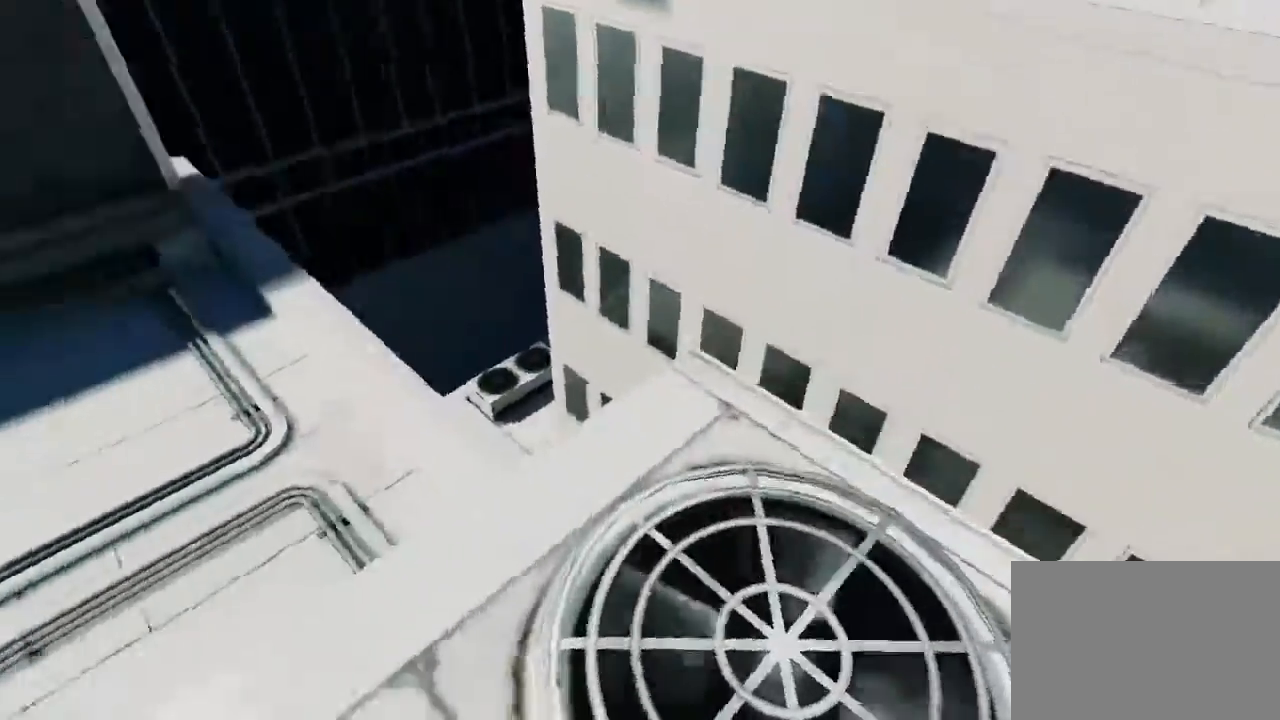
{"keys": ["w"], "mouse": [], "events": [[50, "w", "up"], [167, "d", "up"], [467, "w", "down"]]}
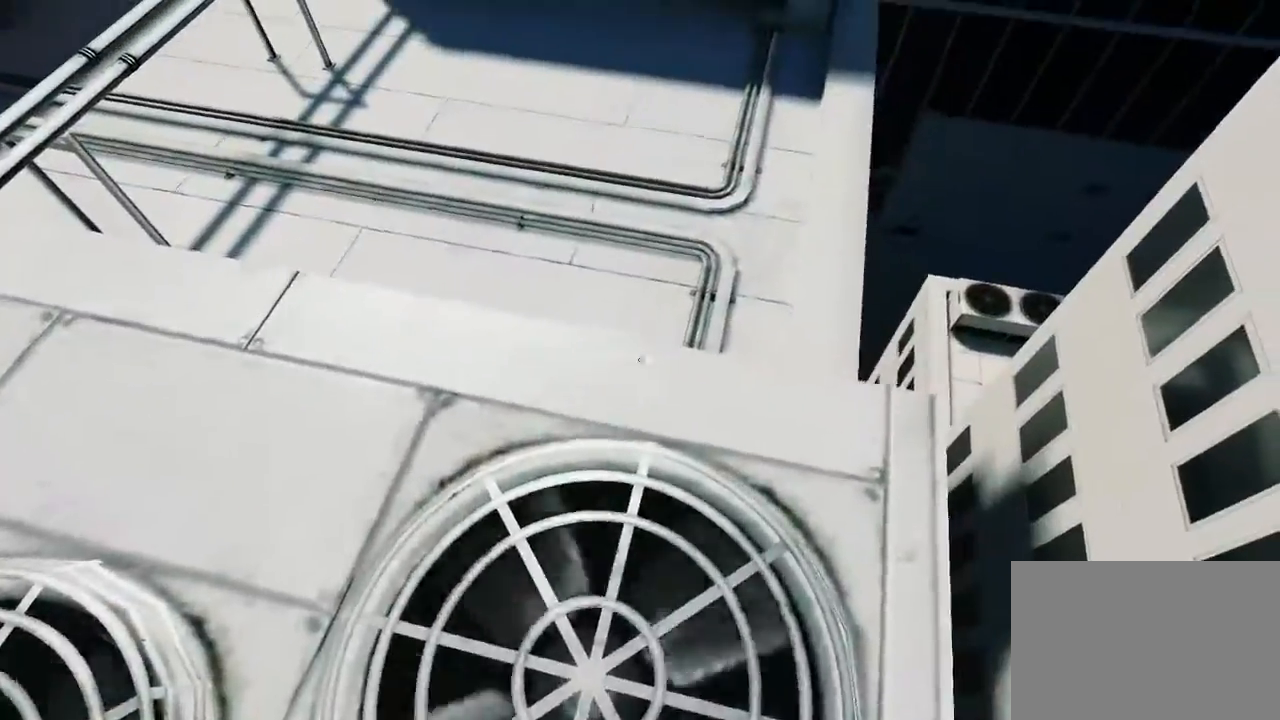
{"keys": [], "mouse": [], "events": [[233, "w", "up"]]}
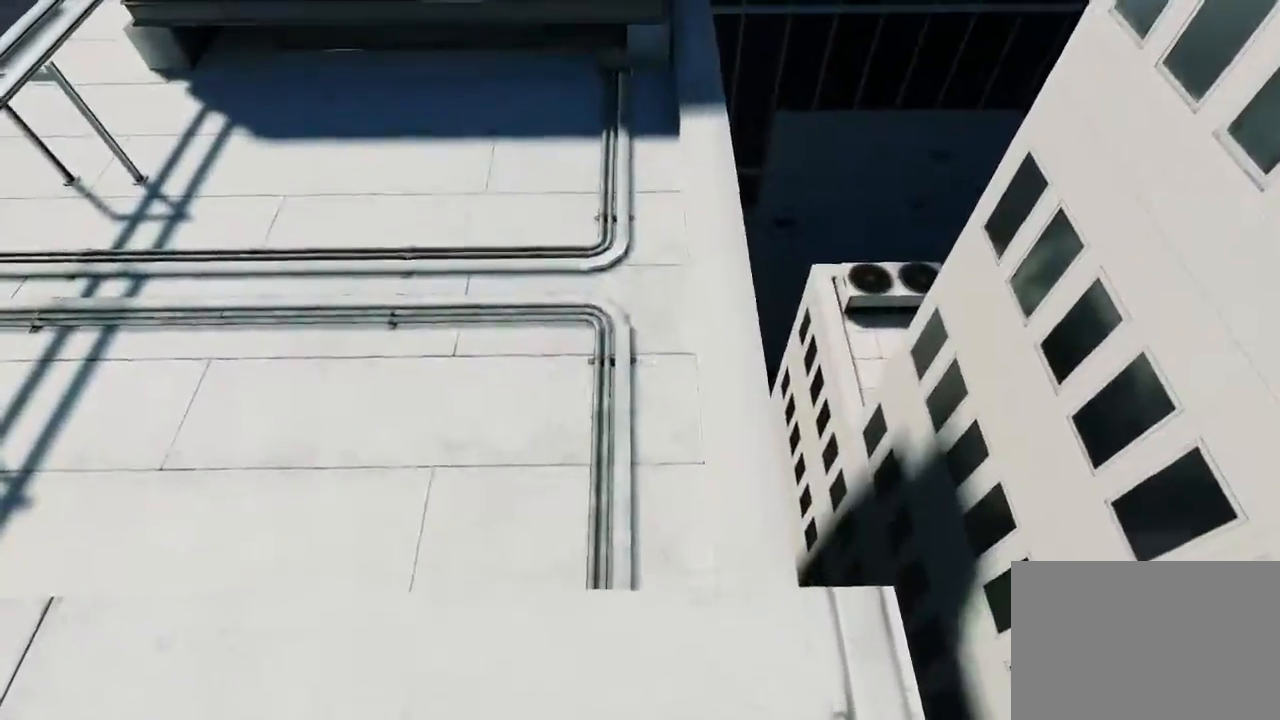
{"keys": [], "mouse": [], "events": [[417, "d", "down"], [483, "d", "up"]]}
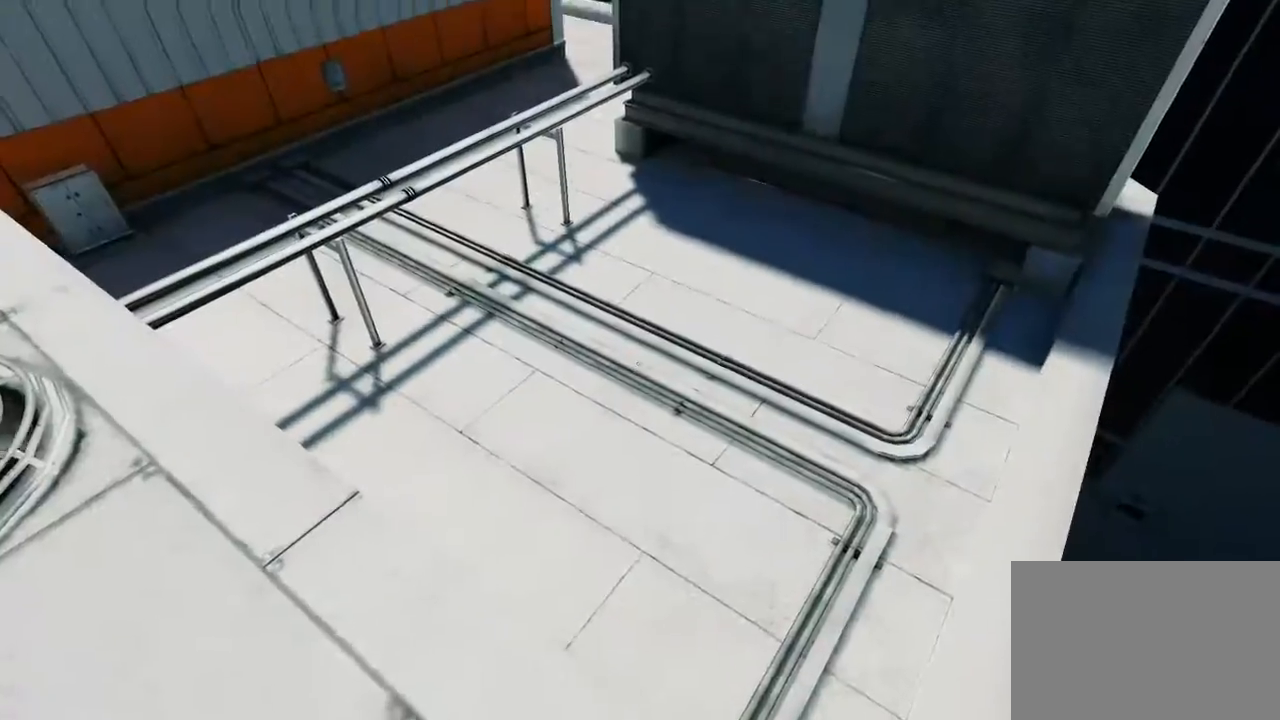
{"keys": ["a"], "mouse": [], "events": [[400, "a", "down"]]}
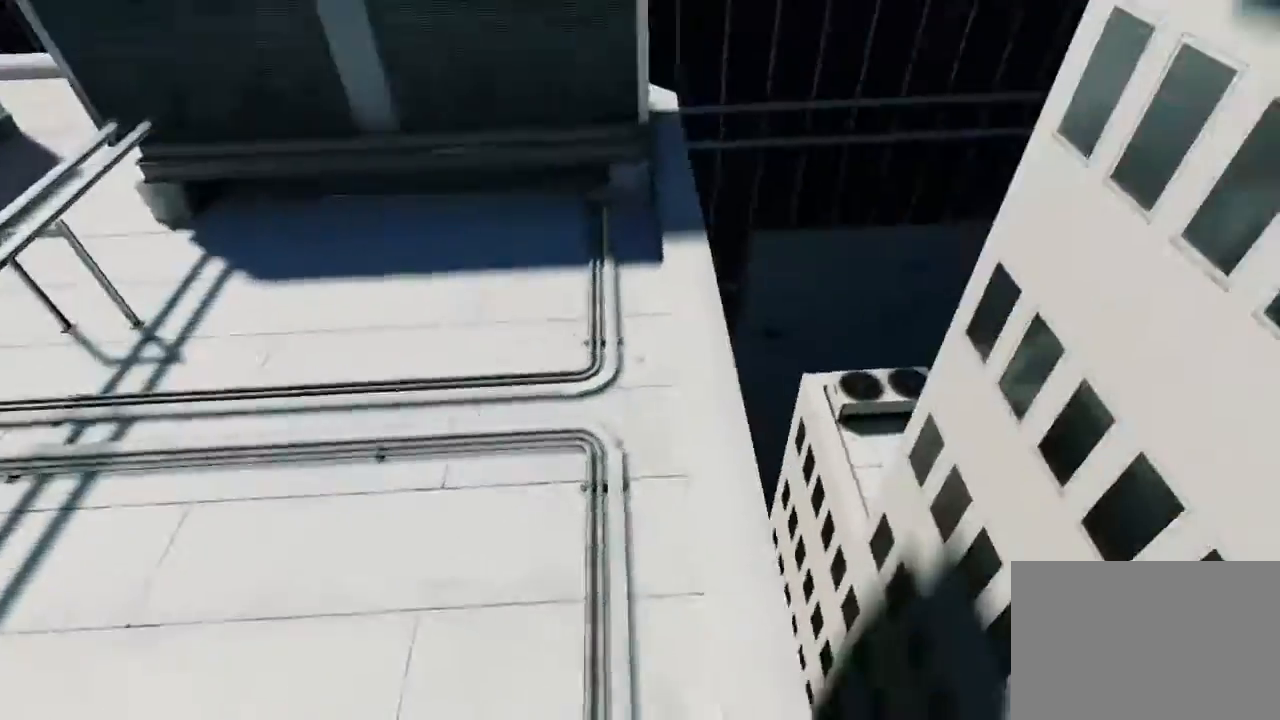
{"keys": ["w"], "mouse": [], "events": [[33, "a", "up"], [33, "space", "down"], [100, "w", "down"], [133, "space", "up"]]}
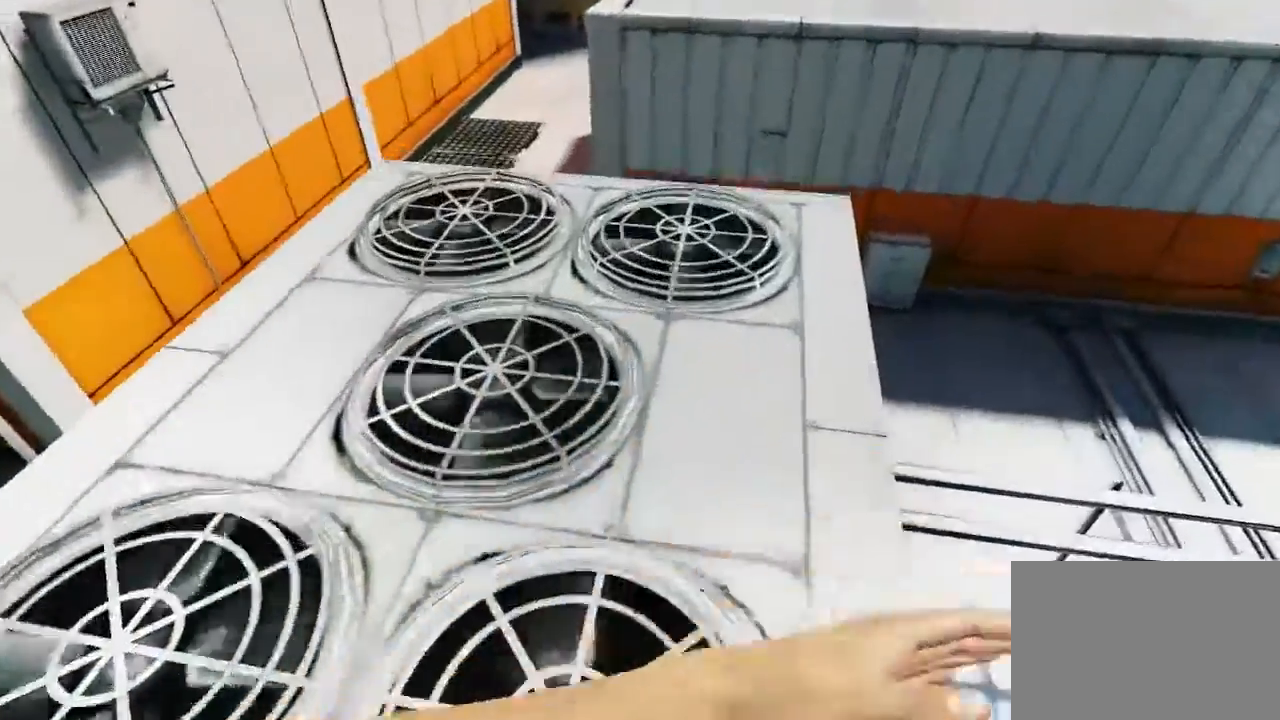
{"keys": ["w"], "mouse": [], "events": []}
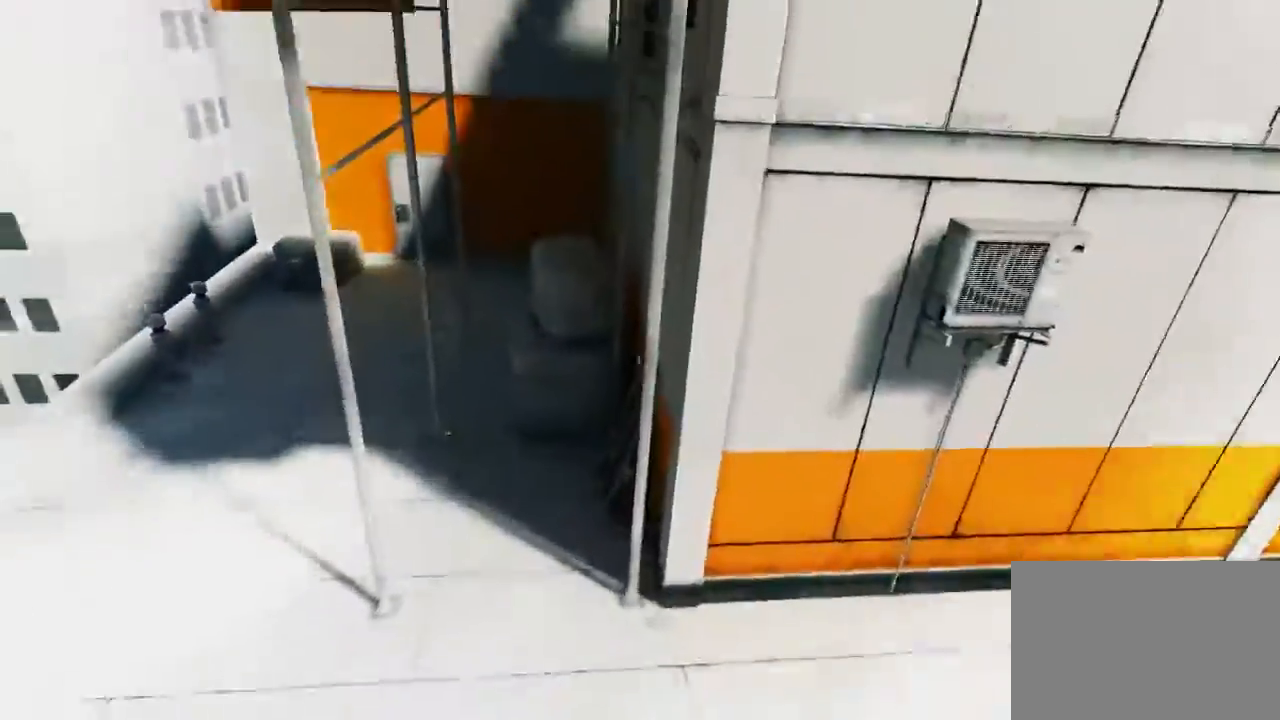
{"keys": ["w"], "mouse": ["wheel_down"], "events": [[67, "mouse_wheel_down", "down"]]}
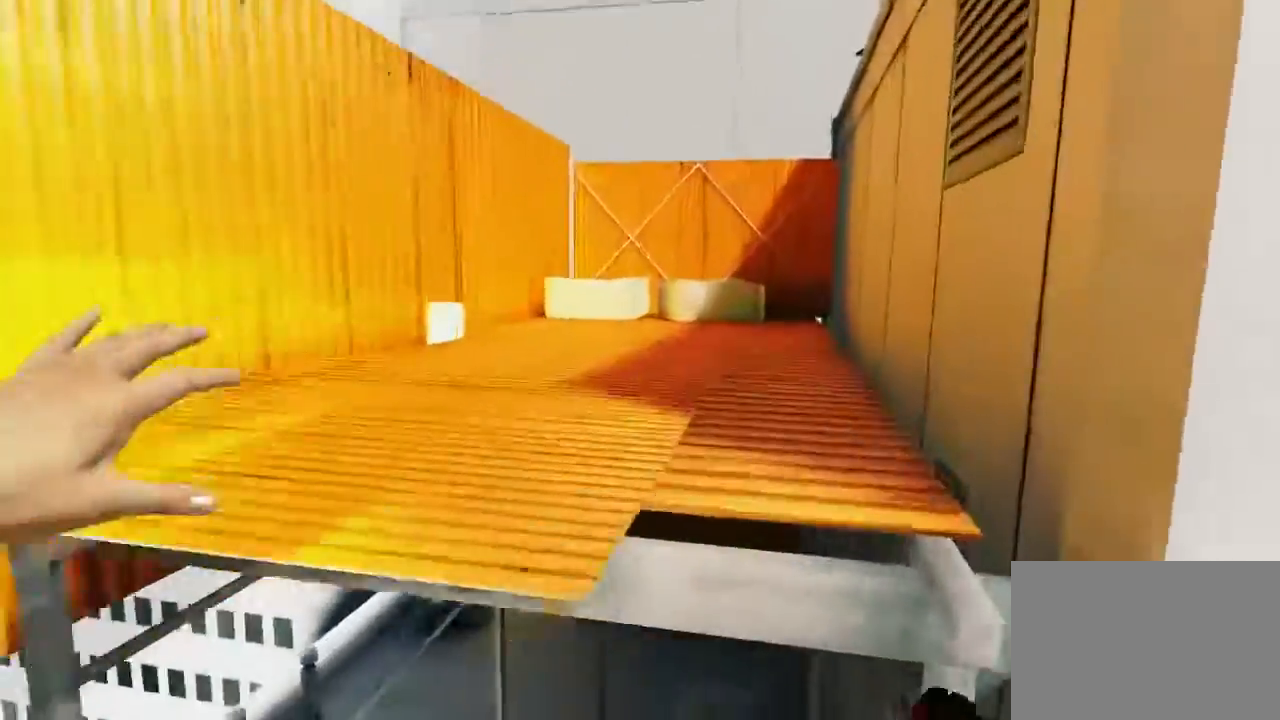
{"keys": [], "mouse": ["wheel_up"], "events": [[167, "mouse_wheel_down", "up"], [267, "space", "down"], [433, "space", "up"], [467, "mouse_wheel_up", "down"], [500, "w", "up"]]}
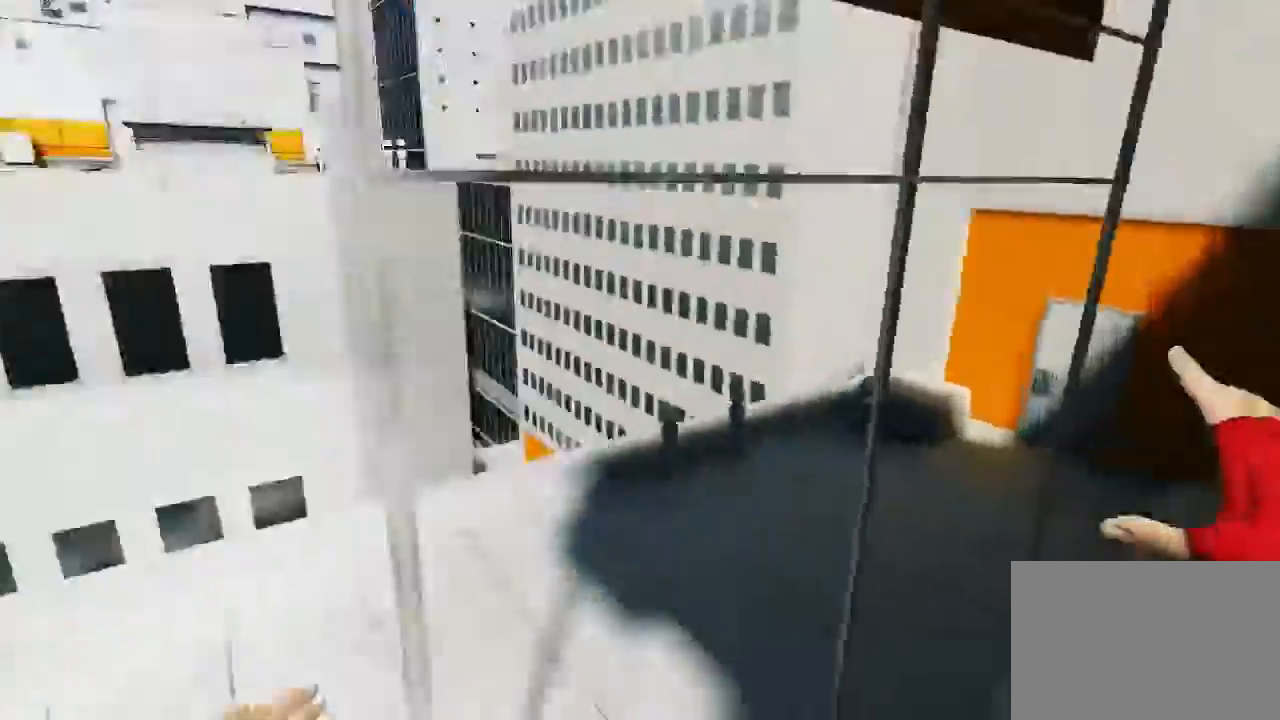
{"keys": ["w"], "mouse": [], "events": [[283, "w", "down"], [383, "mouse_wheel_up", "up"]]}
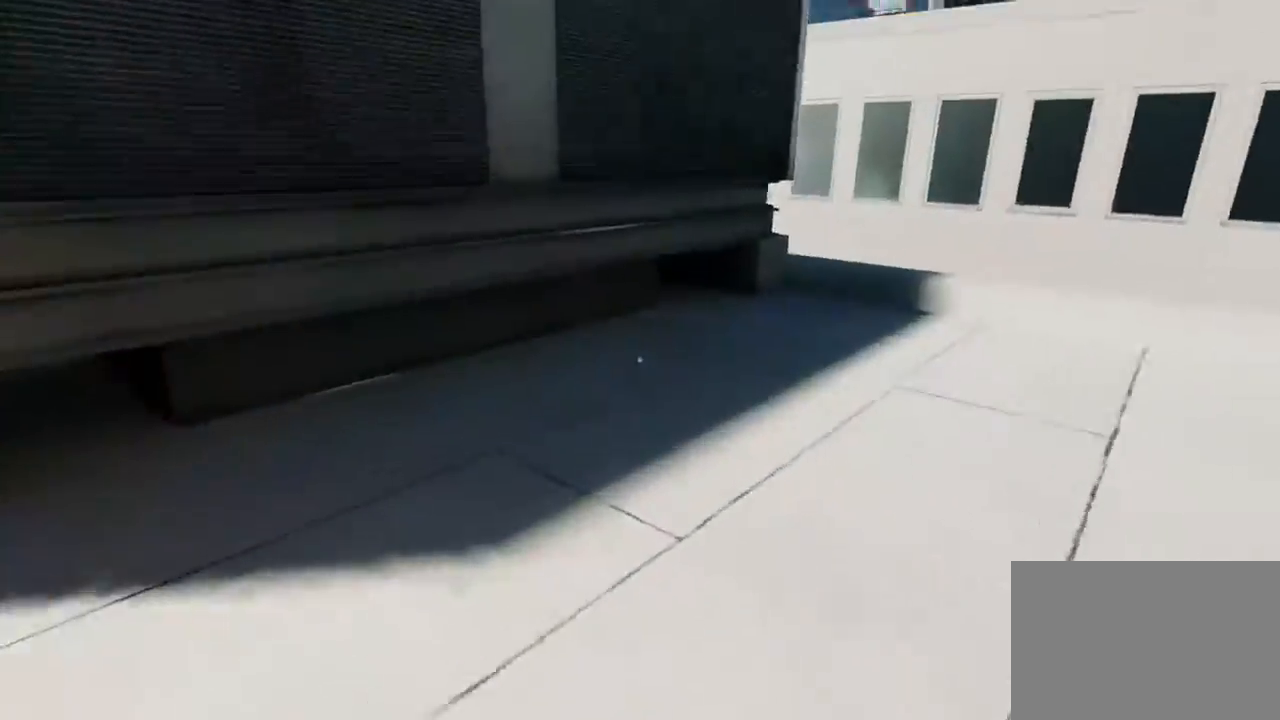
{"keys": ["w"], "mouse": [], "events": []}
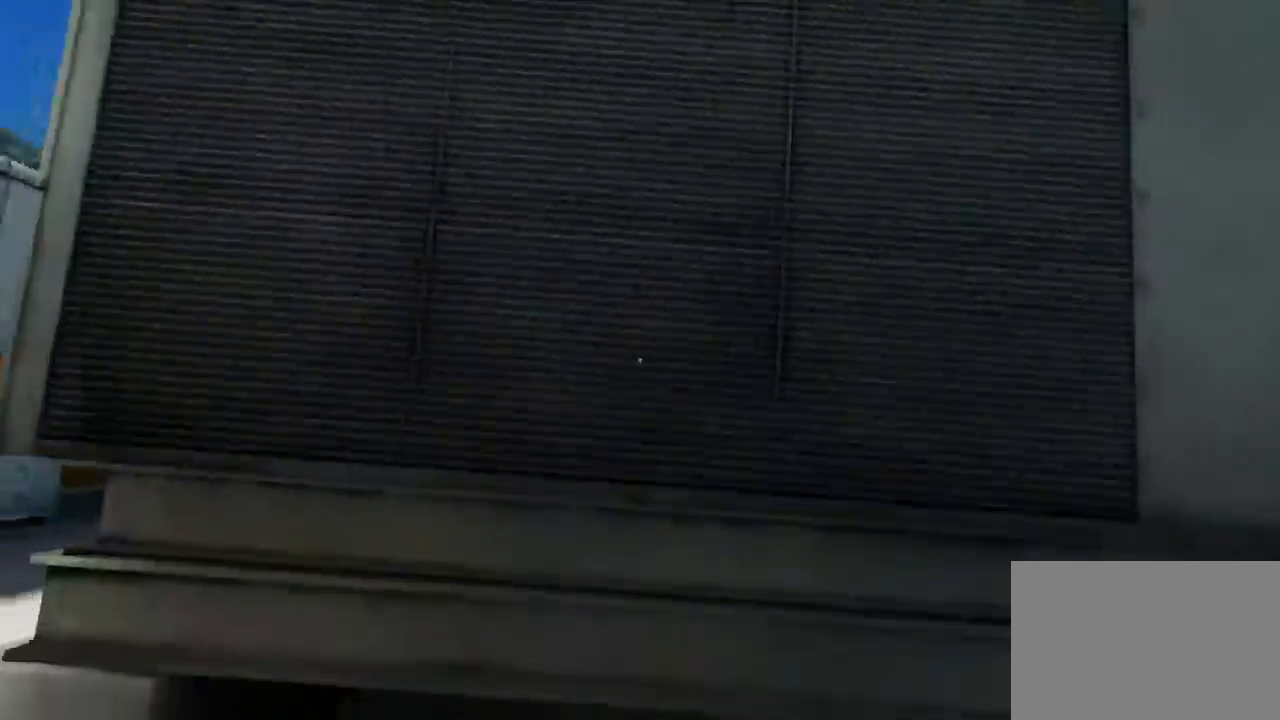
{"keys": ["space", "w"], "mouse": [], "events": [[117, "space", "down"]]}
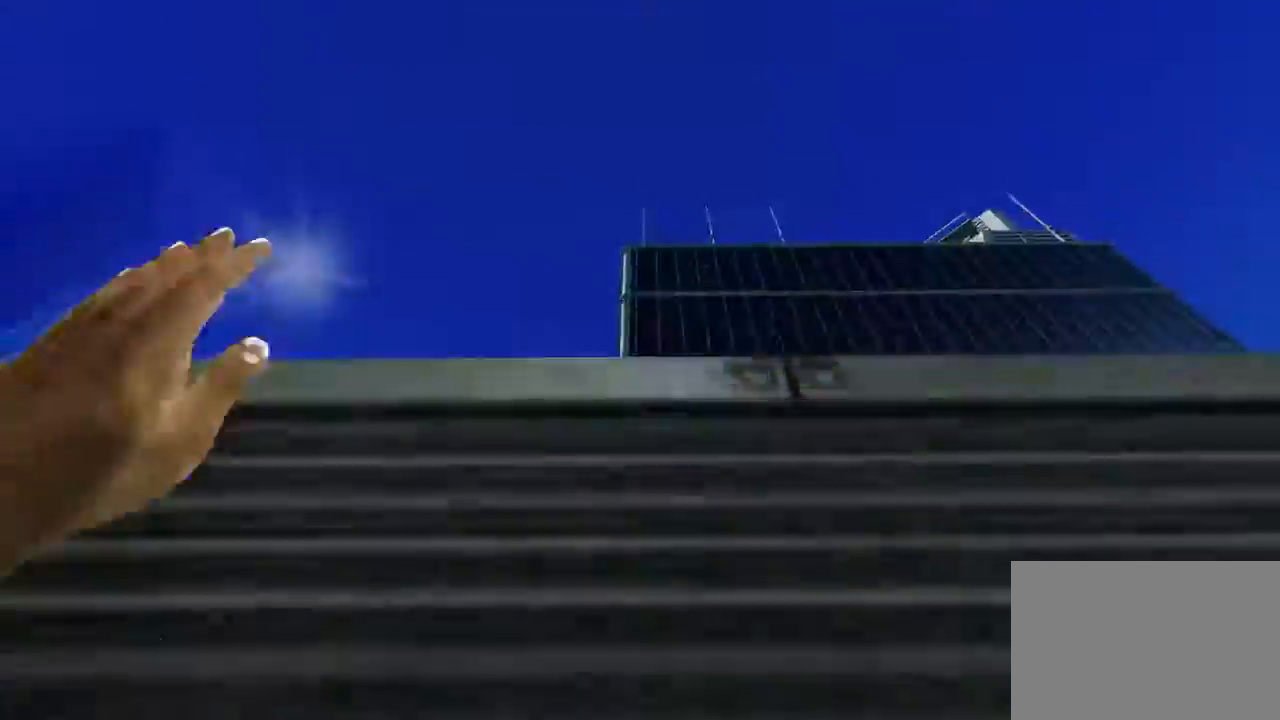
{"keys": ["space", "w"], "mouse": [], "events": []}
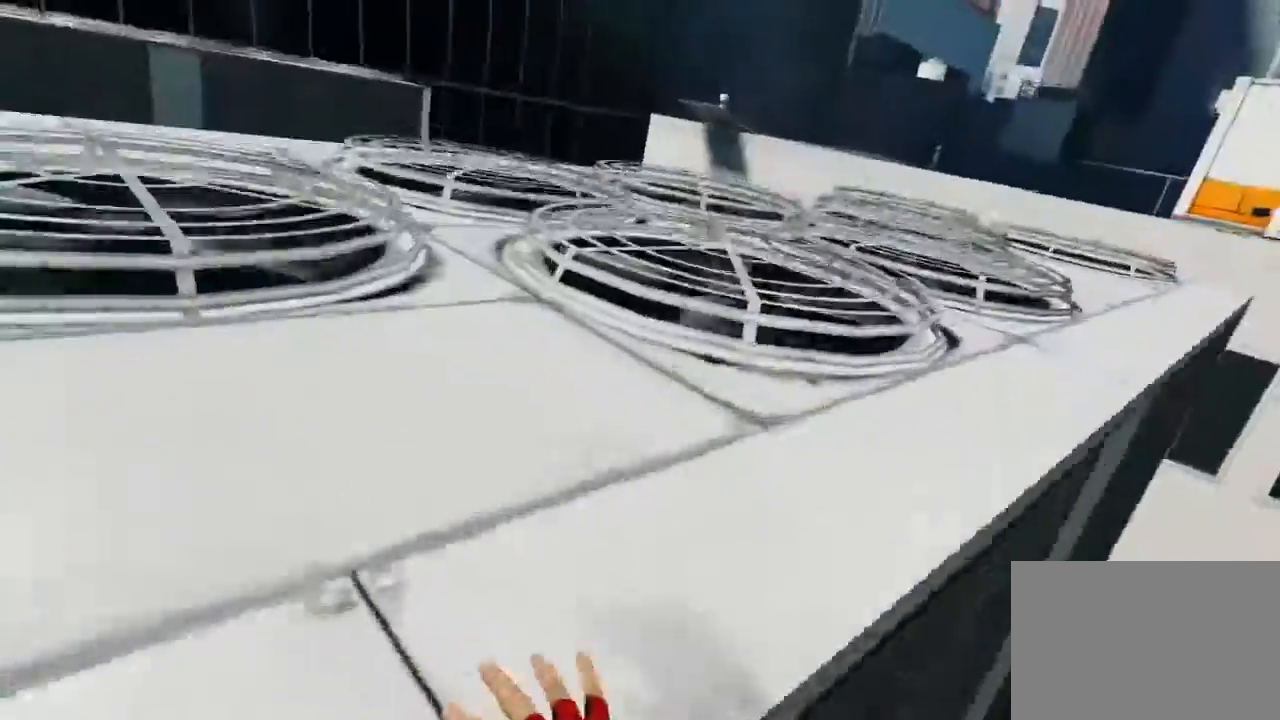
{"keys": ["w"], "mouse": [], "events": [[117, "space", "up"]]}
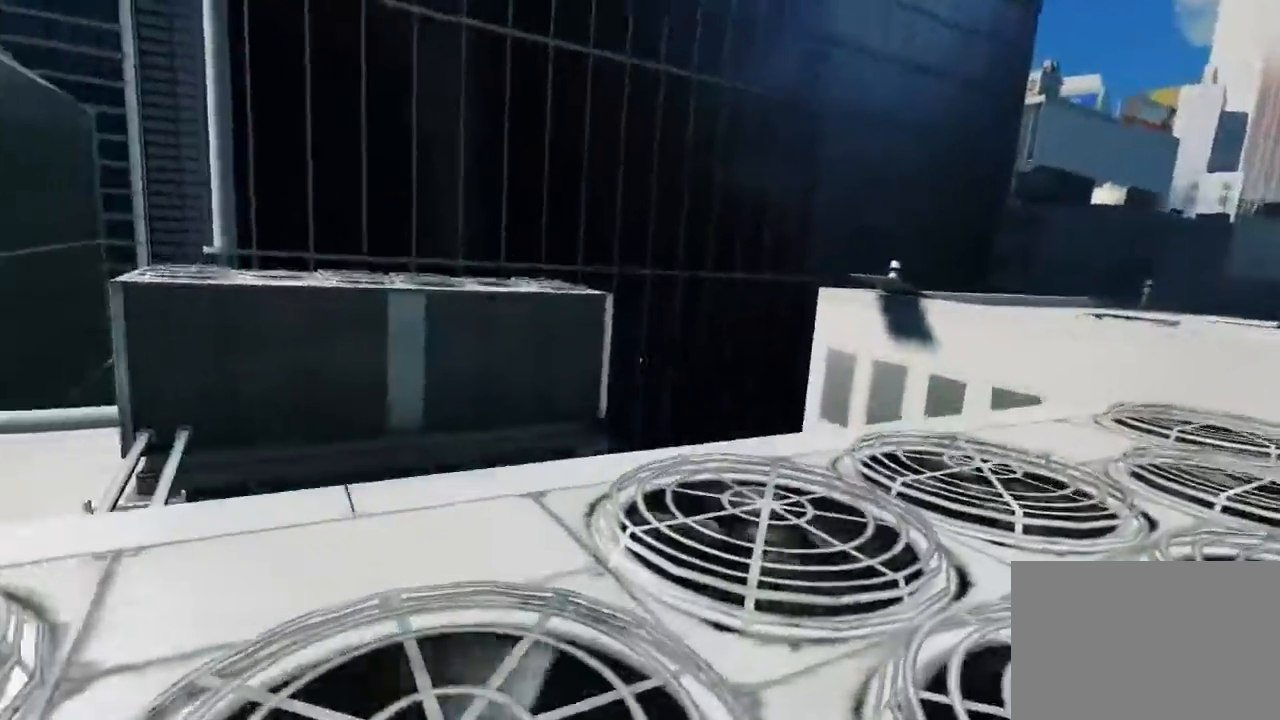
{"keys": ["d"], "mouse": [], "events": [[117, "d", "down"], [117, "w", "up"], [333, "space", "down"], [467, "space", "up"]]}
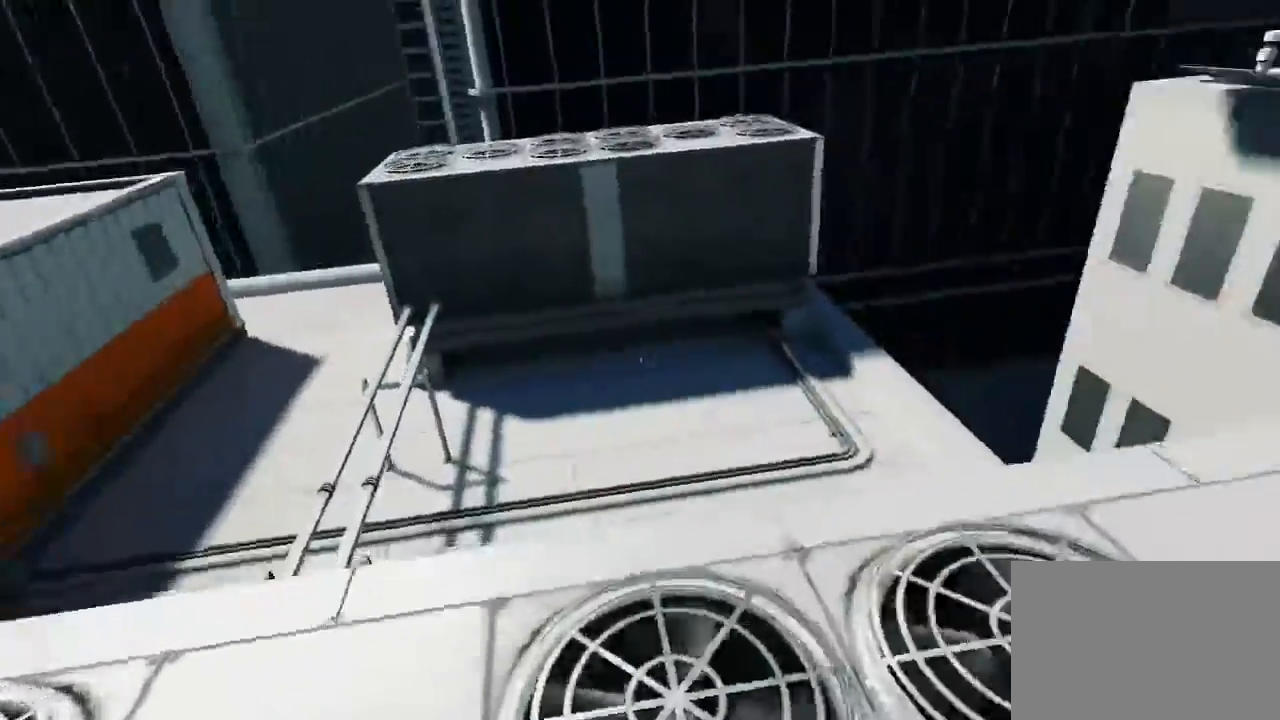
{"keys": ["d", "w"], "mouse": [], "events": [[167, "w", "down"], [200, "d", "up"], [483, "d", "down"]]}
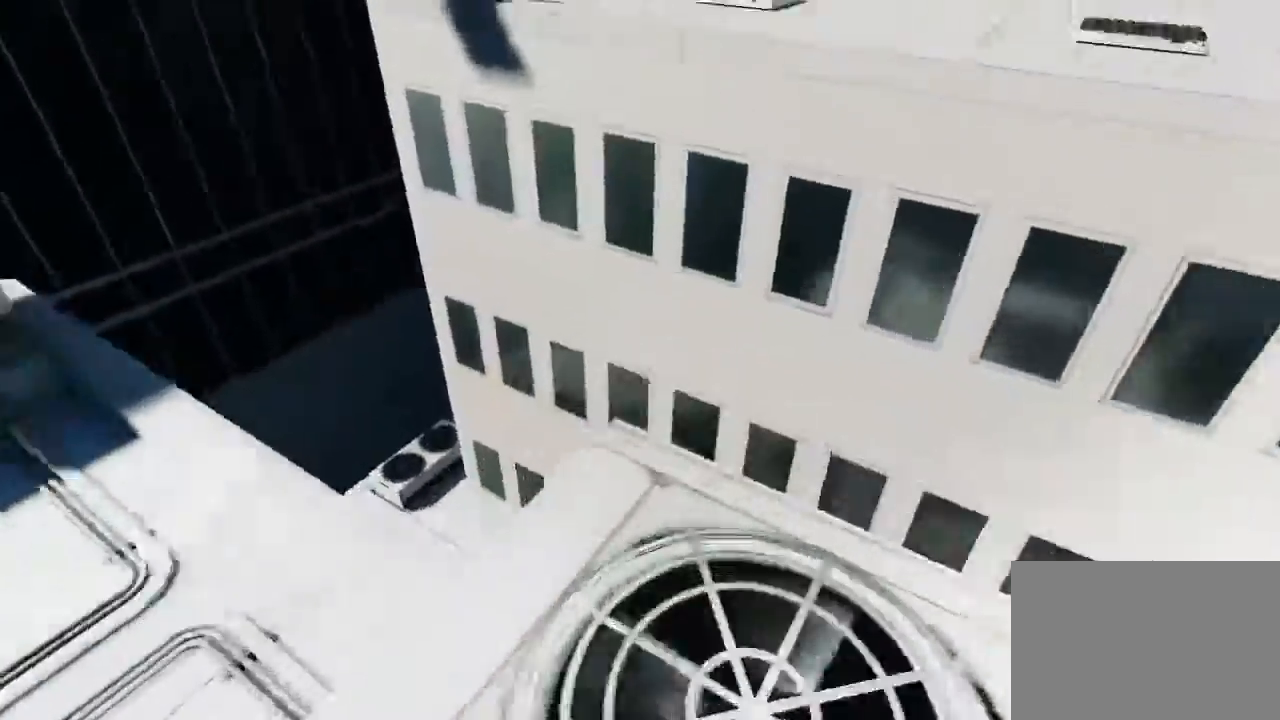
{"keys": ["a", "w"], "mouse": [], "events": [[50, "w", "up"], [150, "d", "up"], [350, "w", "down"], [483, "a", "down"]]}
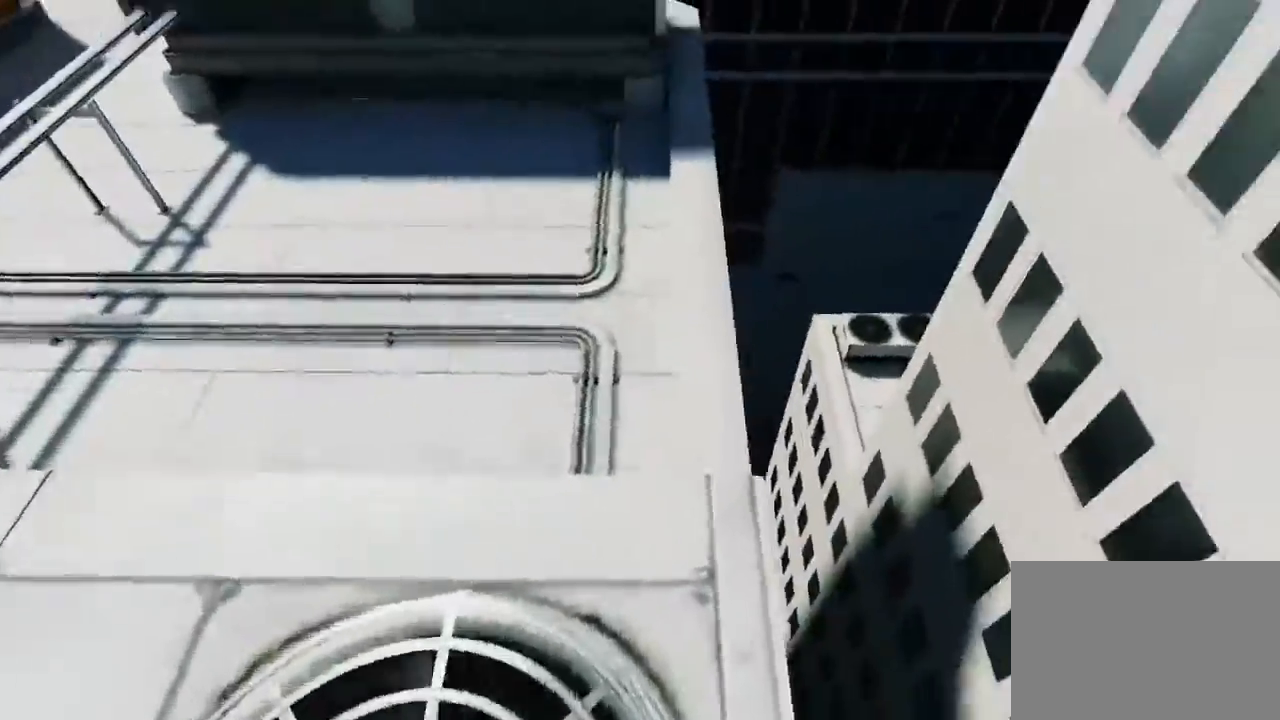
{"keys": ["w"], "mouse": [], "events": [[67, "w", "up"], [100, "space", "down"], [133, "a", "up"], [200, "space", "up"], [200, "w", "down"]]}